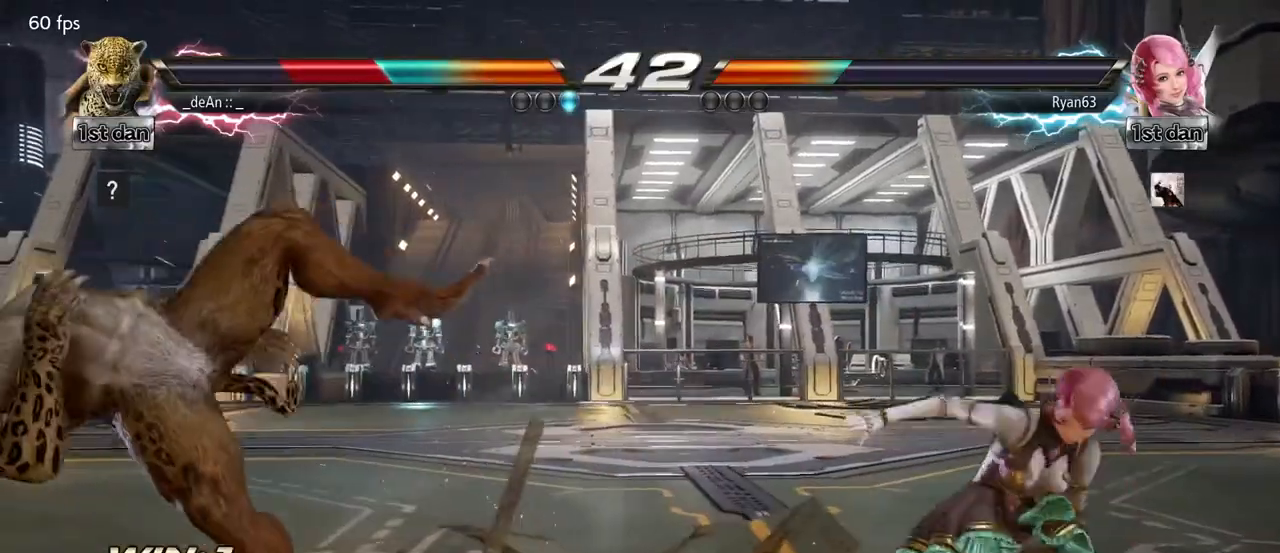
Gameplay with a controller (arcade stick); each line is a JSON object with the inputs held at the frame after it. "events" lists button and stick changes between this image and that frame as [ms after this image, input, new state], when the widget could be followed in between. Not read: L3 R3.
{"buttons": [], "left_stick": "left", "events": [[250, "SQUARE", "down"], [333, "SQUARE", "up"]]}
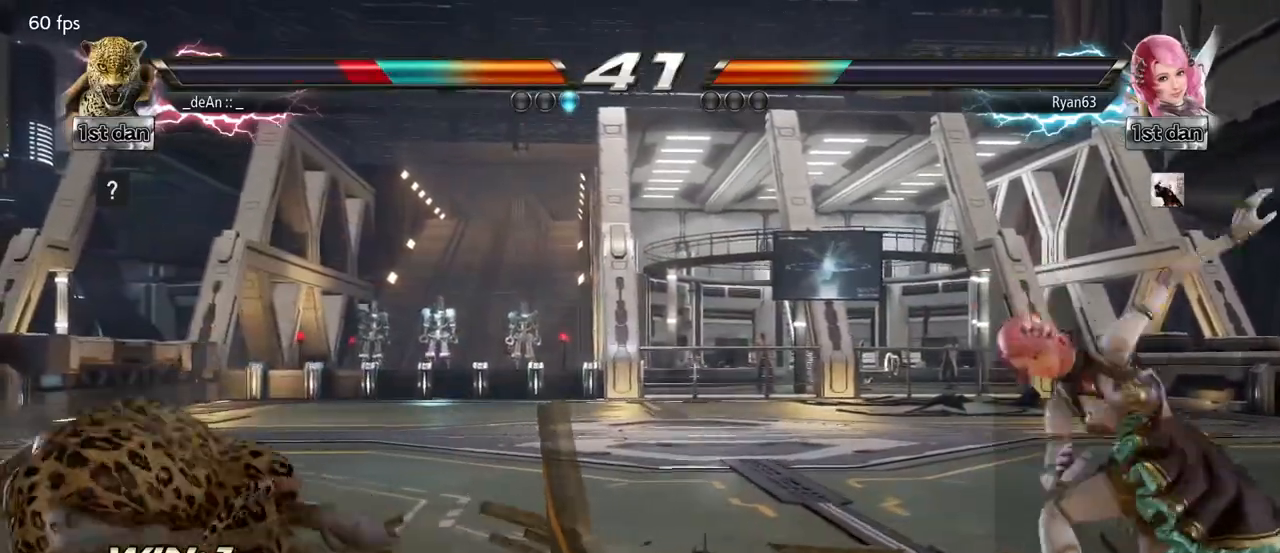
{"buttons": [], "left_stick": "center", "events": [[133, "left_stick", "right"], [183, "CROSS", "down"], [183, "TRIANGLE", "down"], [250, "CROSS", "up"], [267, "TRIANGLE", "up"], [383, "left_stick", "center"]]}
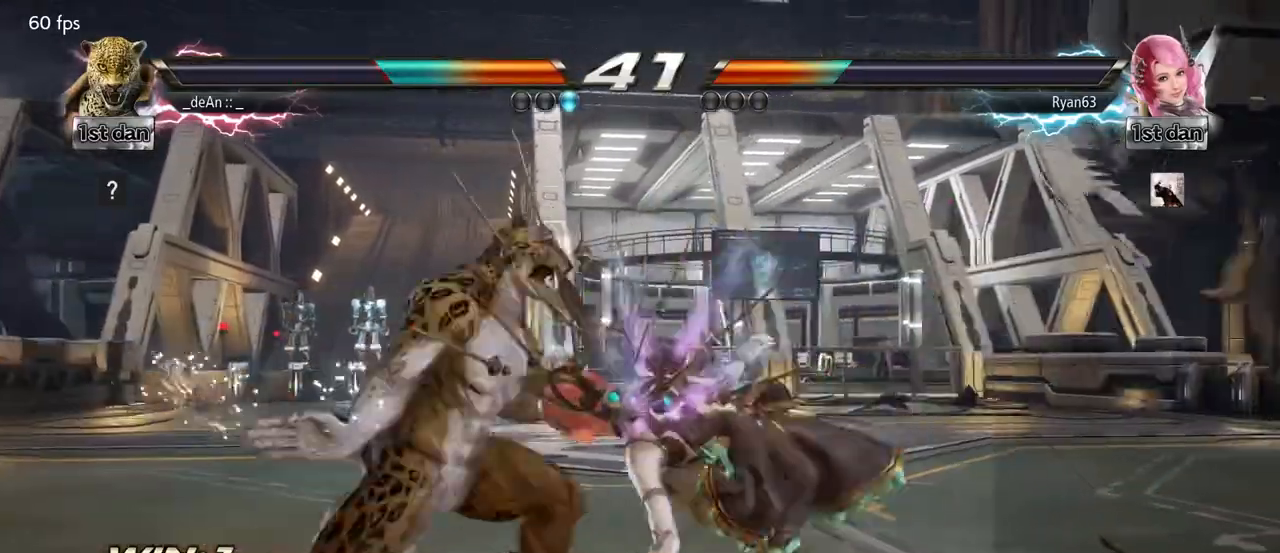
{"buttons": [], "left_stick": "right", "events": [[483, "left_stick", "right"]]}
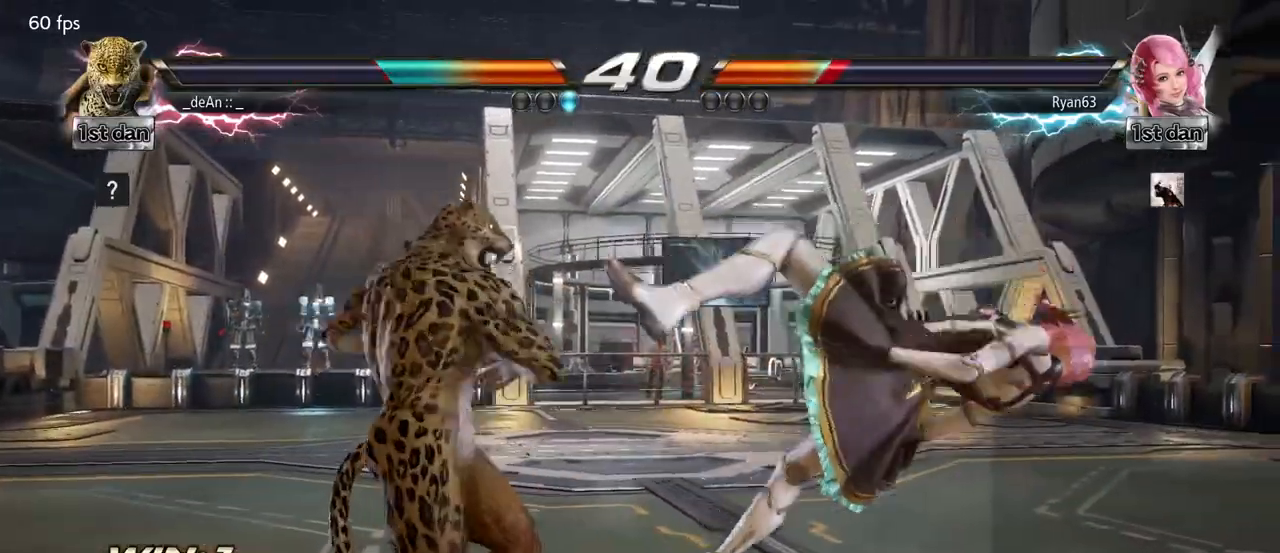
{"buttons": ["CROSS", "TRIANGLE"], "left_stick": "right", "events": [[100, "left_stick", "center"], [283, "left_stick", "left"], [450, "left_stick", "right"], [483, "CROSS", "down"], [483, "TRIANGLE", "down"]]}
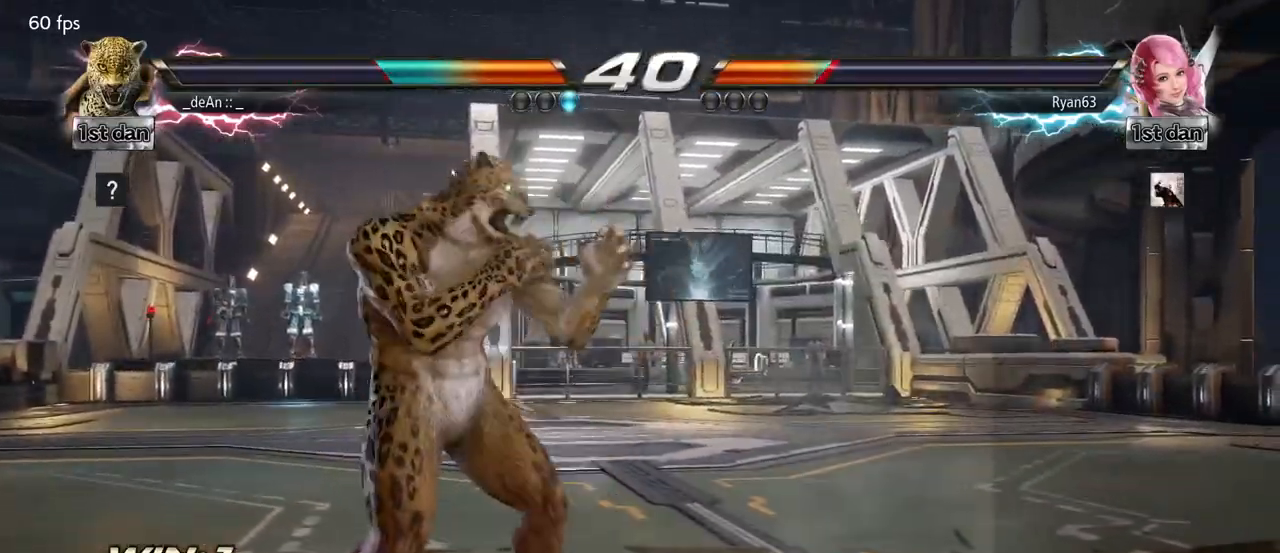
{"buttons": [], "left_stick": "center", "events": [[33, "CROSS", "up"], [50, "TRIANGLE", "up"], [200, "left_stick", "center"]]}
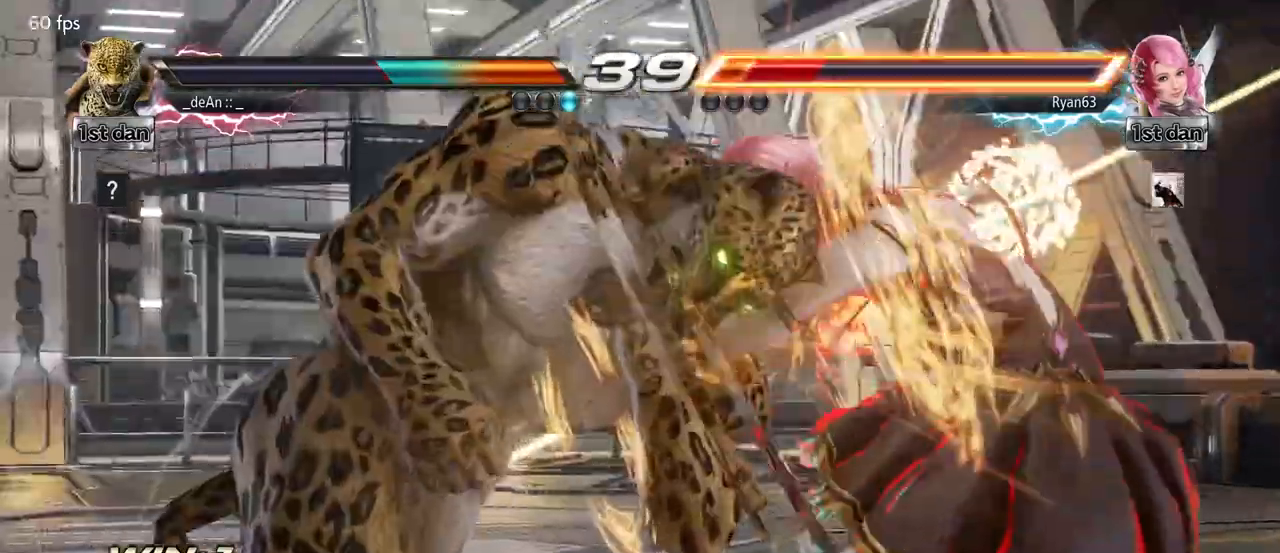
{"buttons": [], "left_stick": "center", "events": [[300, "SQUARE", "down"], [467, "SQUARE", "up"]]}
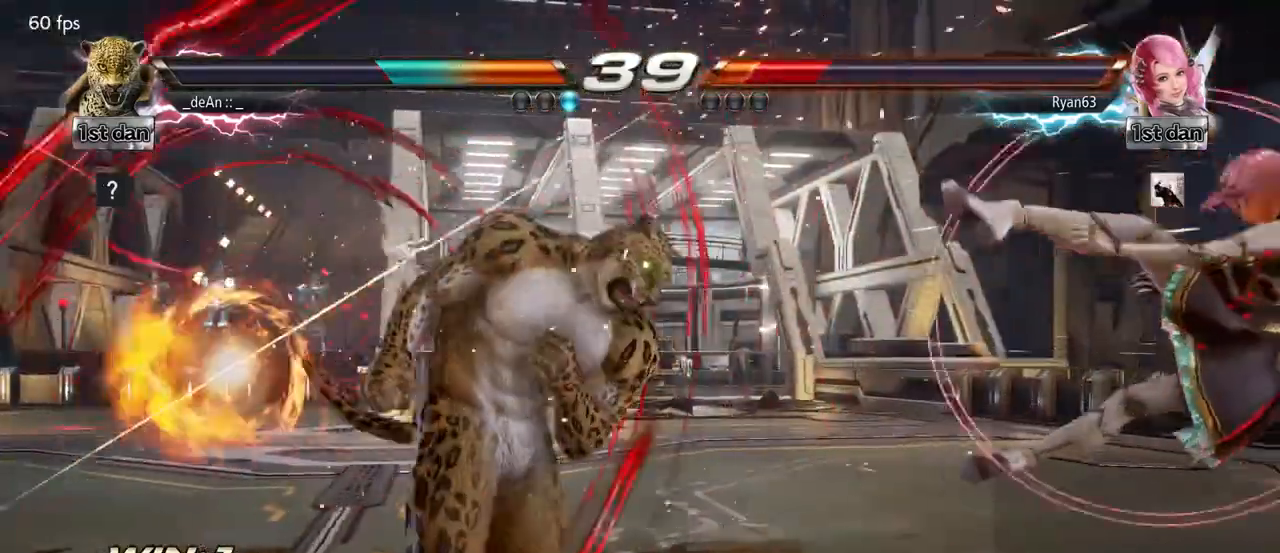
{"buttons": [], "left_stick": "right", "events": [[283, "left_stick", "right"], [350, "left_stick", "center"], [433, "left_stick", "right"]]}
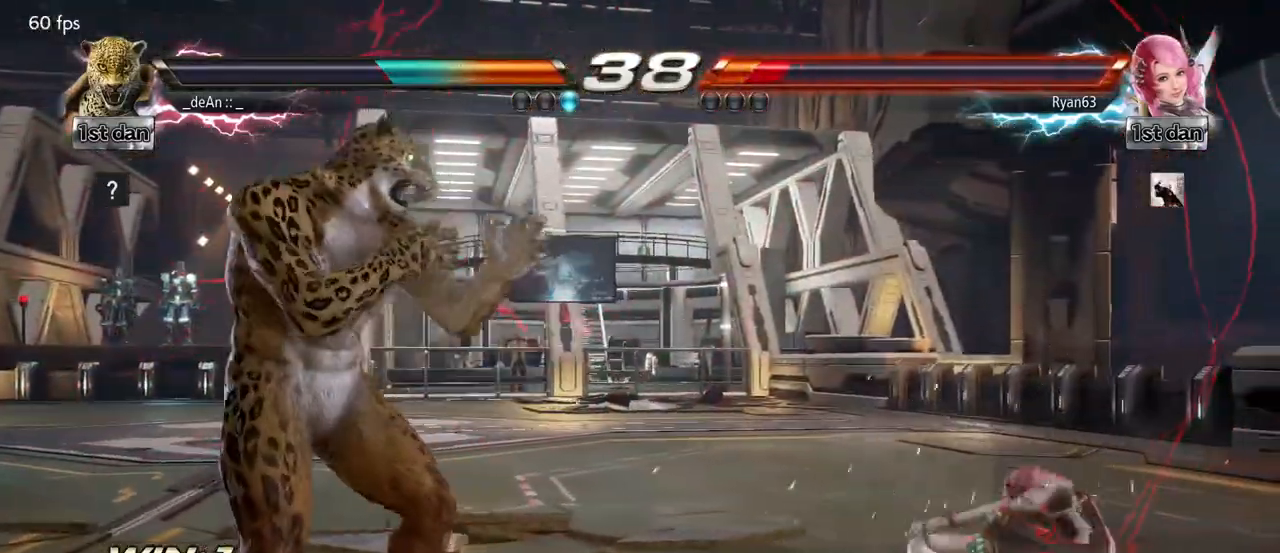
{"buttons": [], "left_stick": "center", "events": [[117, "left_stick", "left"], [233, "left_stick", "right"], [250, "CROSS", "down"], [250, "TRIANGLE", "down"], [300, "TRIANGLE", "up"], [317, "CROSS", "up"], [450, "left_stick", "center"]]}
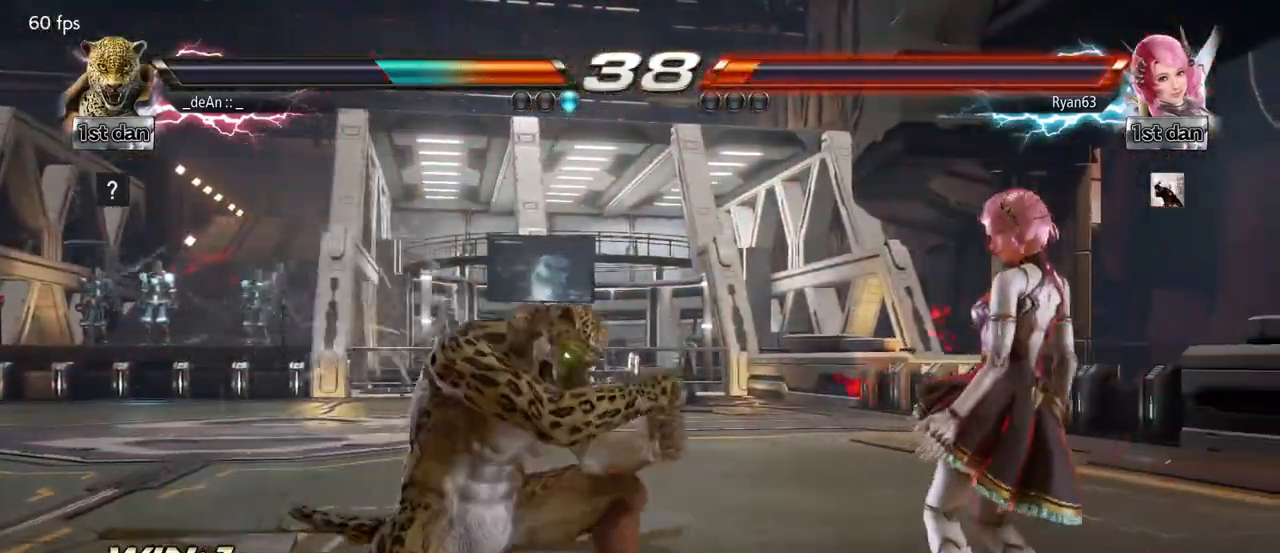
{"buttons": [], "left_stick": "center", "events": []}
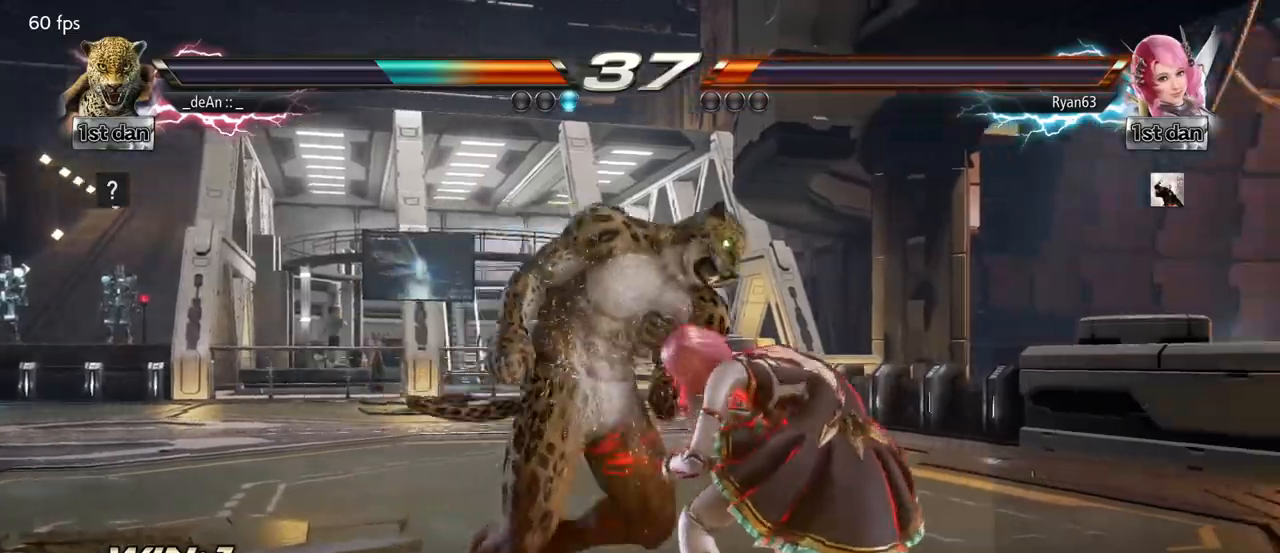
{"buttons": ["CROSS", "TRIANGLE"], "left_stick": "right", "events": [[17, "left_stick", "left"], [450, "left_stick", "right"], [483, "CROSS", "down"], [483, "TRIANGLE", "down"]]}
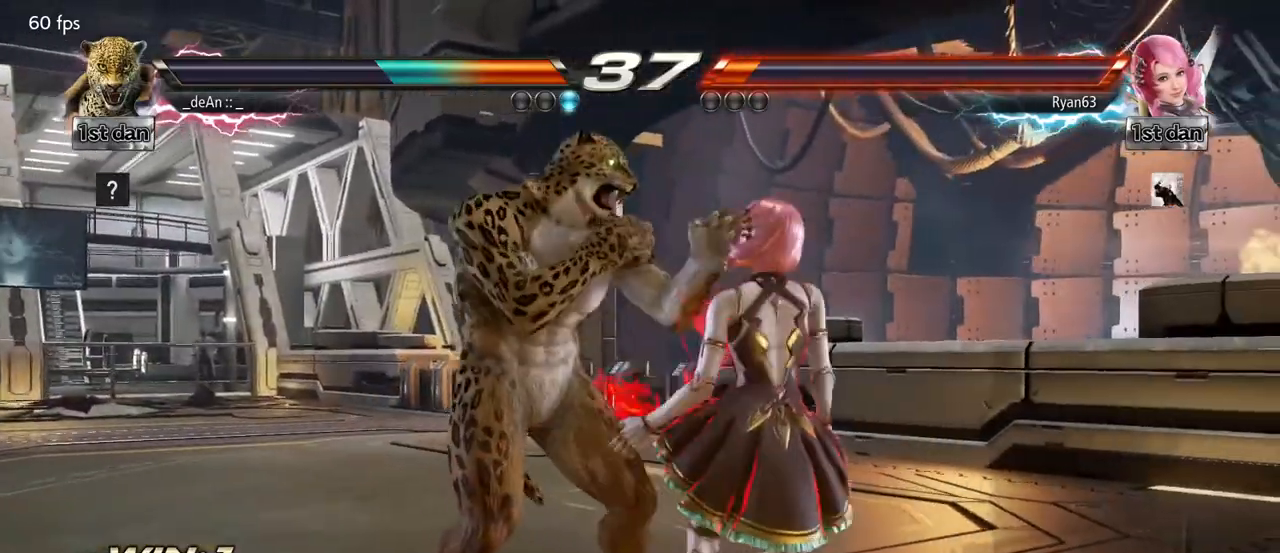
{"buttons": [], "left_stick": "center", "events": [[33, "left_stick", "down-right"], [50, "TRIANGLE", "up"], [100, "CROSS", "up"], [183, "left_stick", "center"]]}
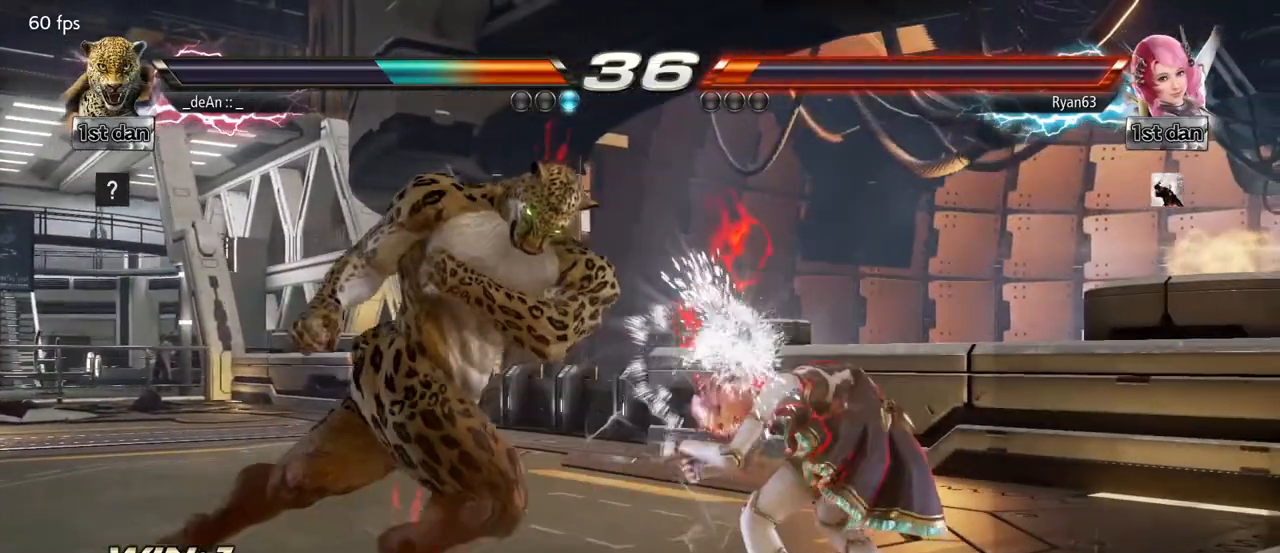
{"buttons": [], "left_stick": "left", "events": [[183, "left_stick", "left"]]}
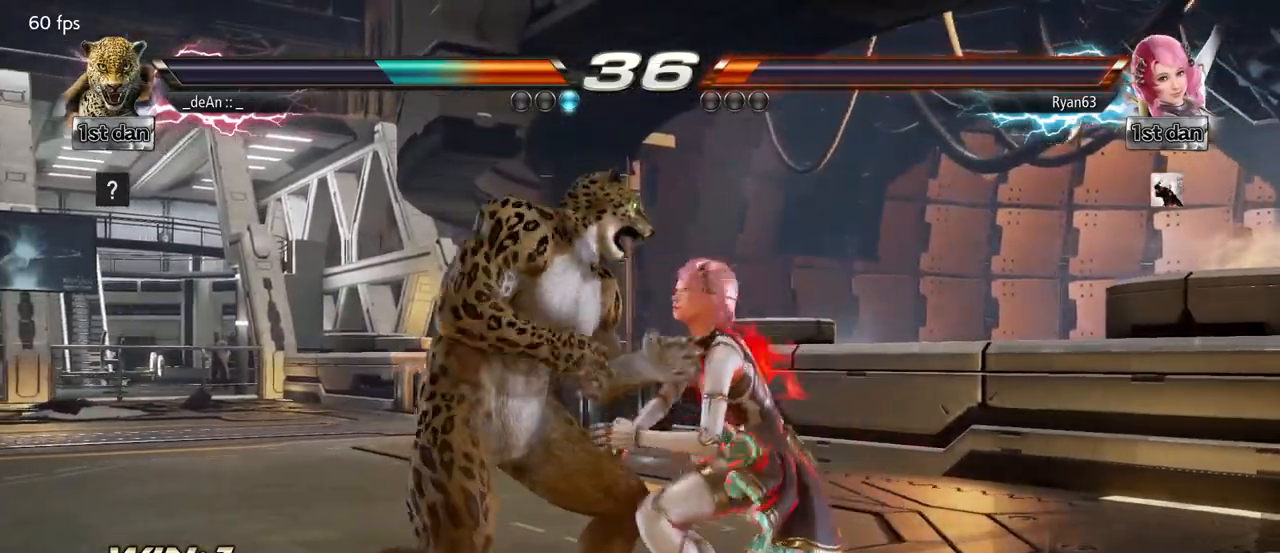
{"buttons": [], "left_stick": "left", "events": []}
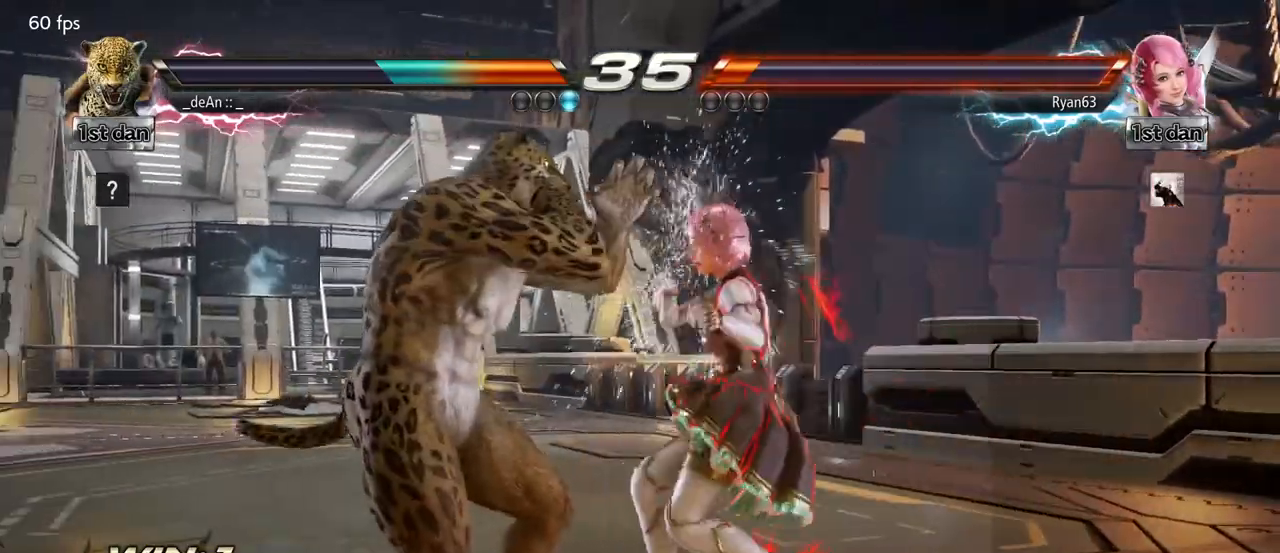
{"buttons": [], "left_stick": "left", "events": []}
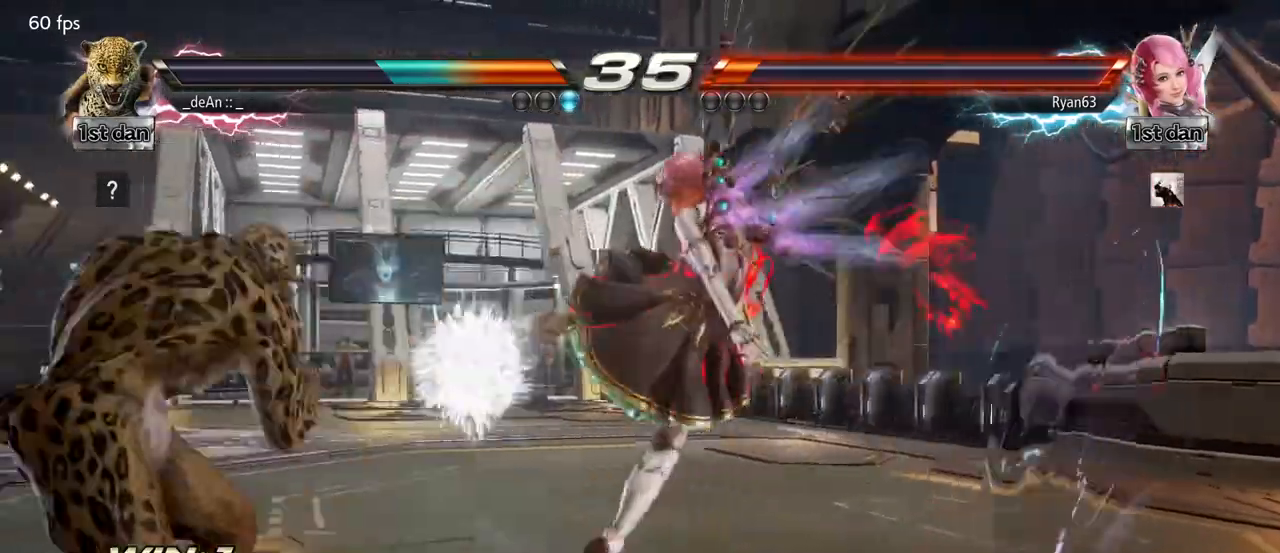
{"buttons": ["SQUARE", "TRIANGLE"], "left_stick": "center", "events": [[333, "left_stick", "center"], [400, "SQUARE", "down"], [500, "TRIANGLE", "down"]]}
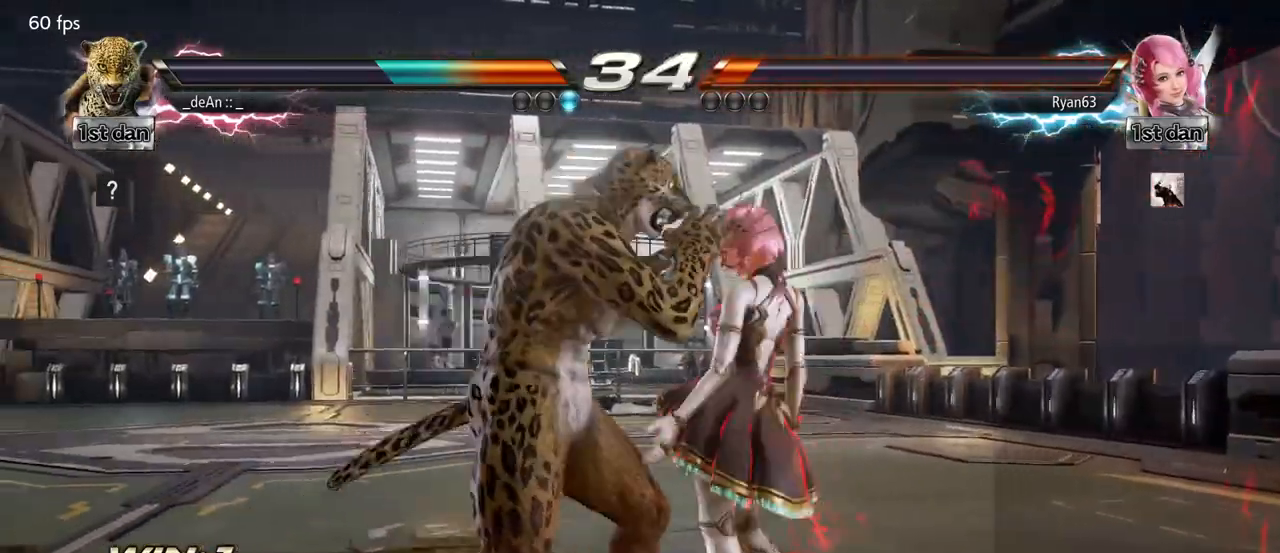
{"buttons": ["TRIANGLE"], "left_stick": "right", "events": [[83, "SQUARE", "up"], [167, "TRIANGLE", "up"], [467, "left_stick", "right"], [500, "TRIANGLE", "down"]]}
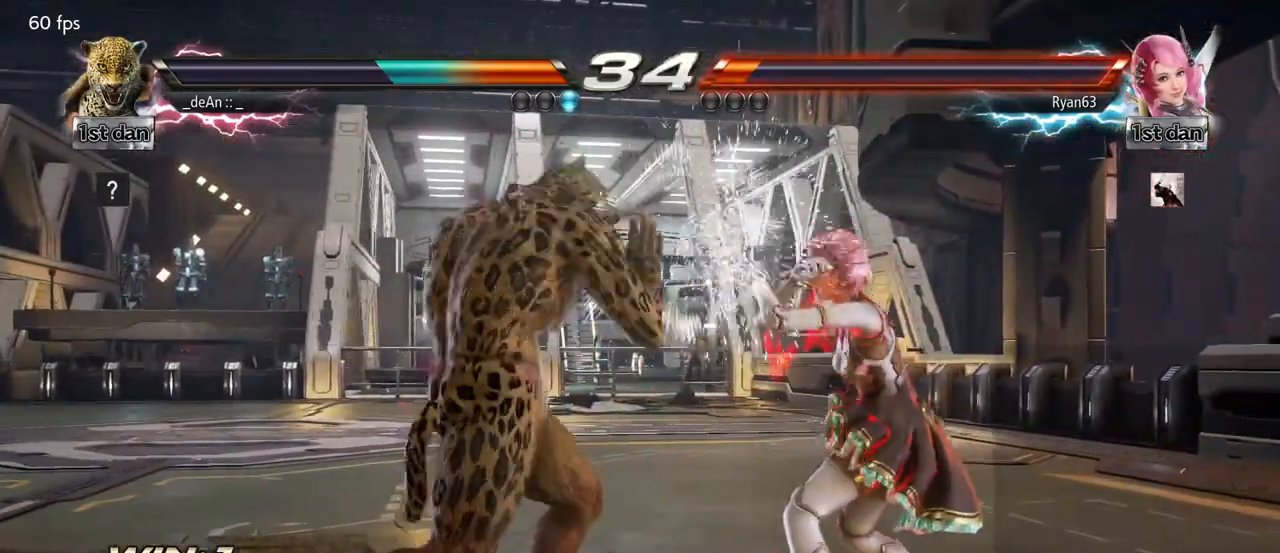
{"buttons": [], "left_stick": "center", "events": [[100, "left_stick", "center"], [167, "TRIANGLE", "up"]]}
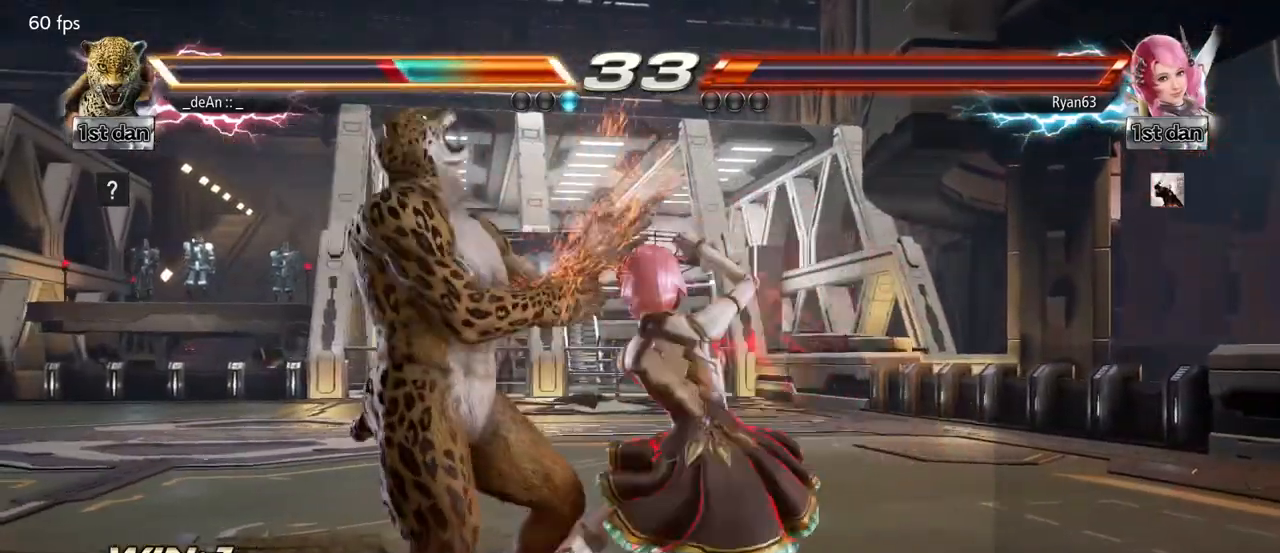
{"buttons": [], "left_stick": "left", "events": [[33, "SQUARE", "down"], [183, "SQUARE", "up"], [200, "left_stick", "left"]]}
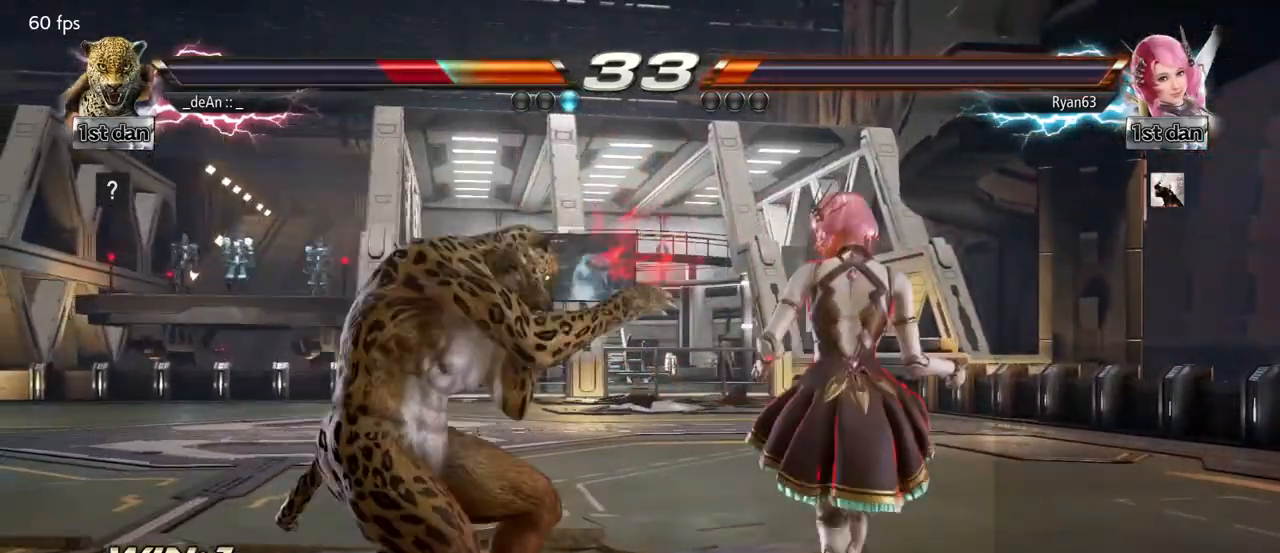
{"buttons": [], "left_stick": "left", "events": []}
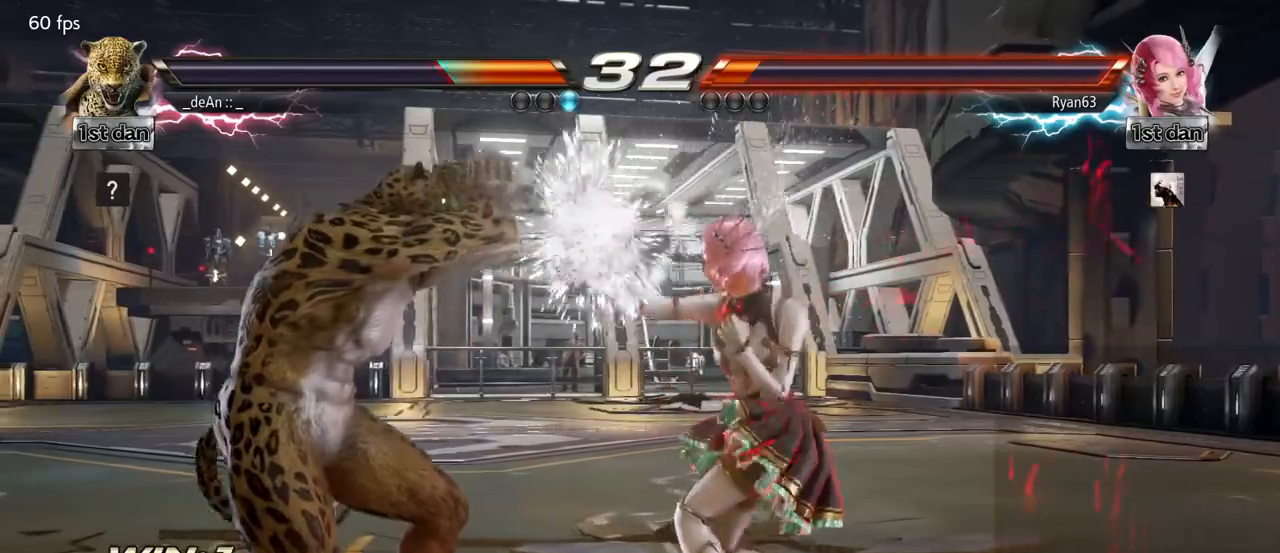
{"buttons": [], "left_stick": "down-right", "events": [[267, "left_stick", "down-right"]]}
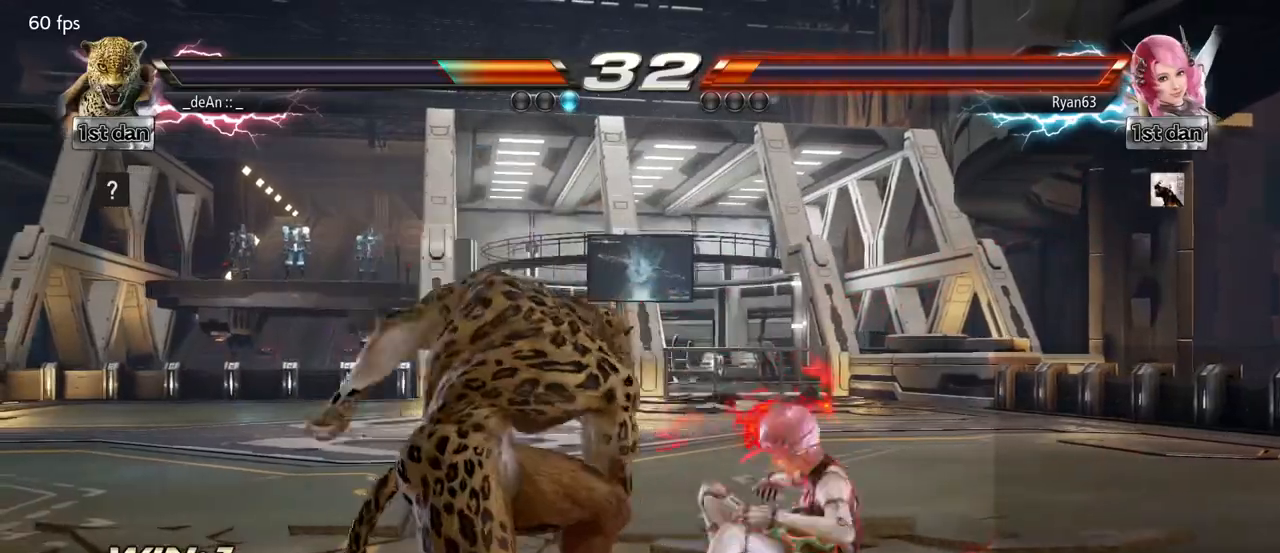
{"buttons": ["SQUARE"], "left_stick": "down-right", "events": [[233, "left_stick", "center"], [400, "left_stick", "down-right"], [433, "SQUARE", "down"]]}
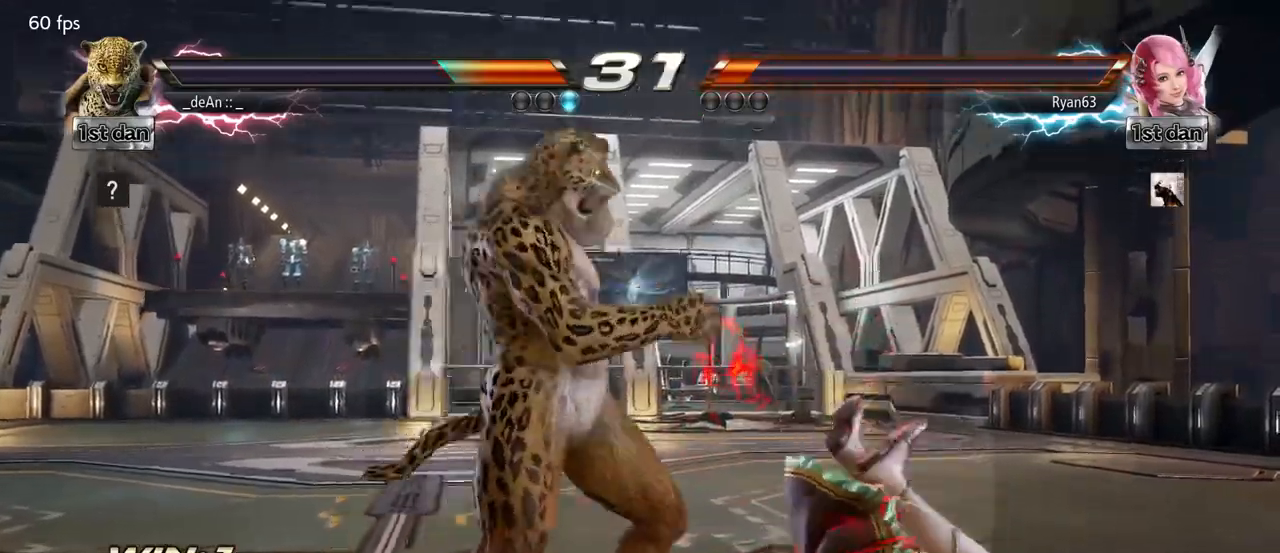
{"buttons": [], "left_stick": "center", "events": [[83, "SQUARE", "up"], [133, "left_stick", "center"]]}
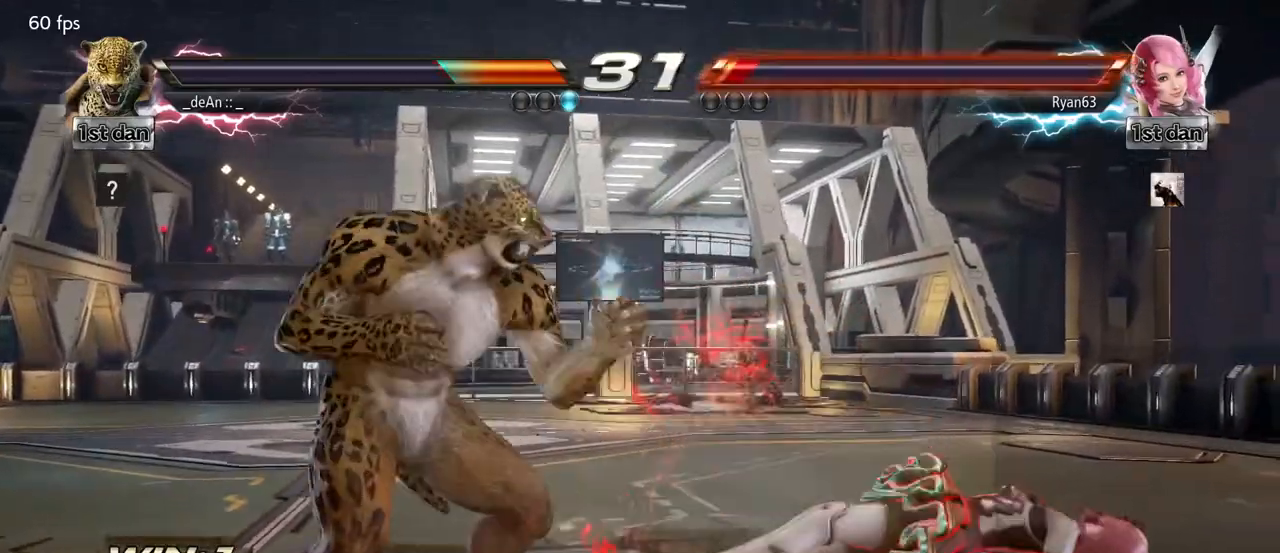
{"buttons": ["CROSS", "CIRCLE"], "left_stick": "down-right", "events": [[17, "left_stick", "right"], [83, "left_stick", "center"], [183, "left_stick", "right"], [317, "left_stick", "down-right"], [350, "CIRCLE", "down"], [450, "CROSS", "down"]]}
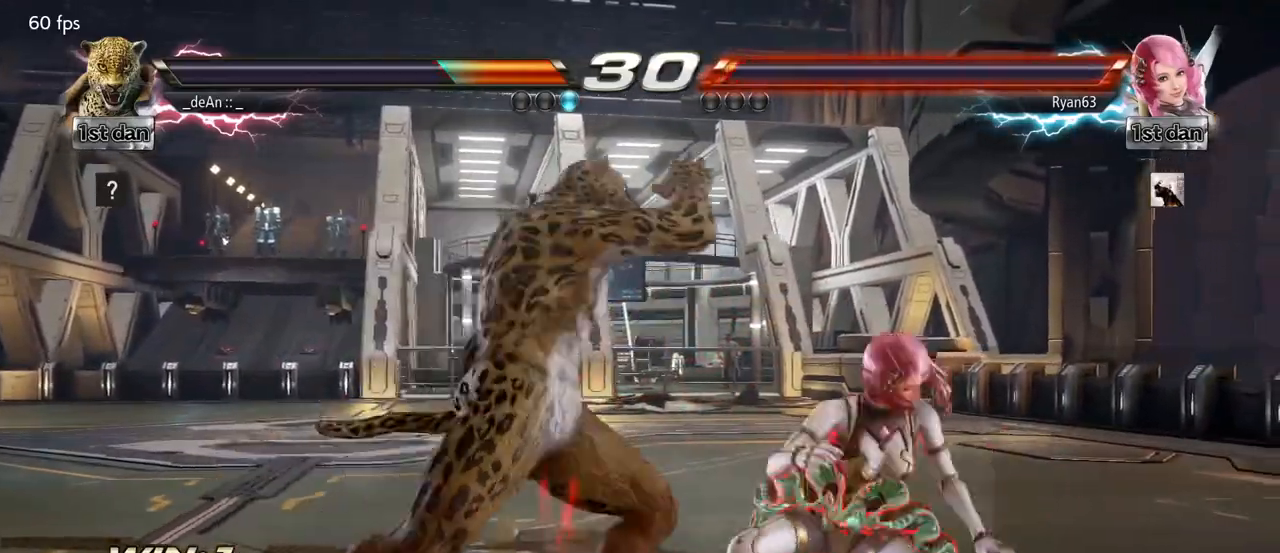
{"buttons": [], "left_stick": "center", "events": [[17, "CIRCLE", "up"], [67, "left_stick", "center"], [133, "CROSS", "up"]]}
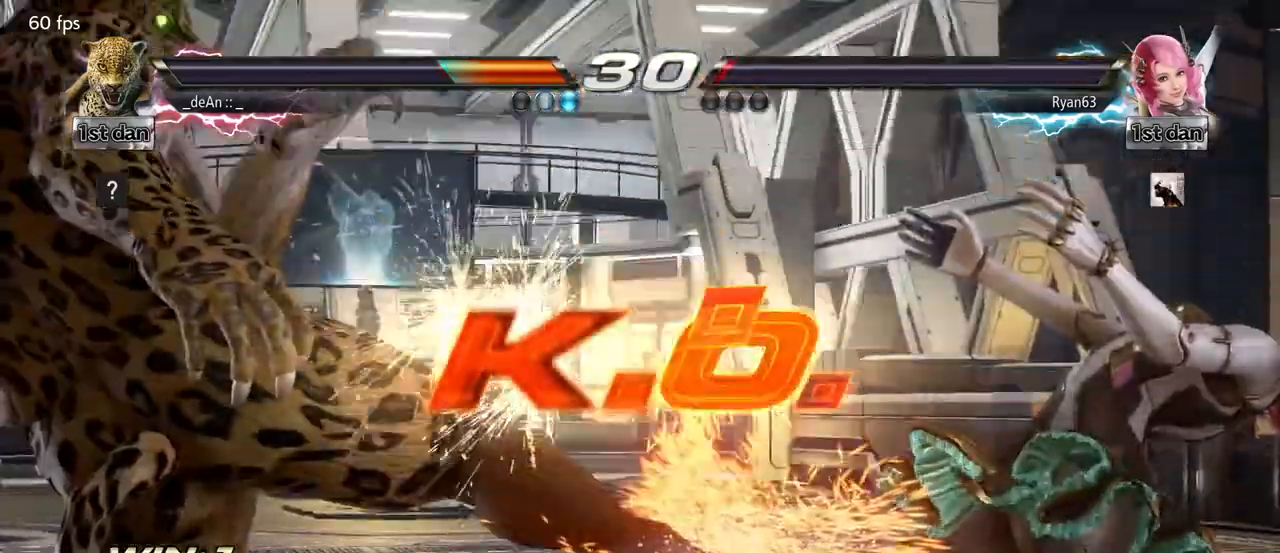
{"buttons": [], "left_stick": "center", "events": []}
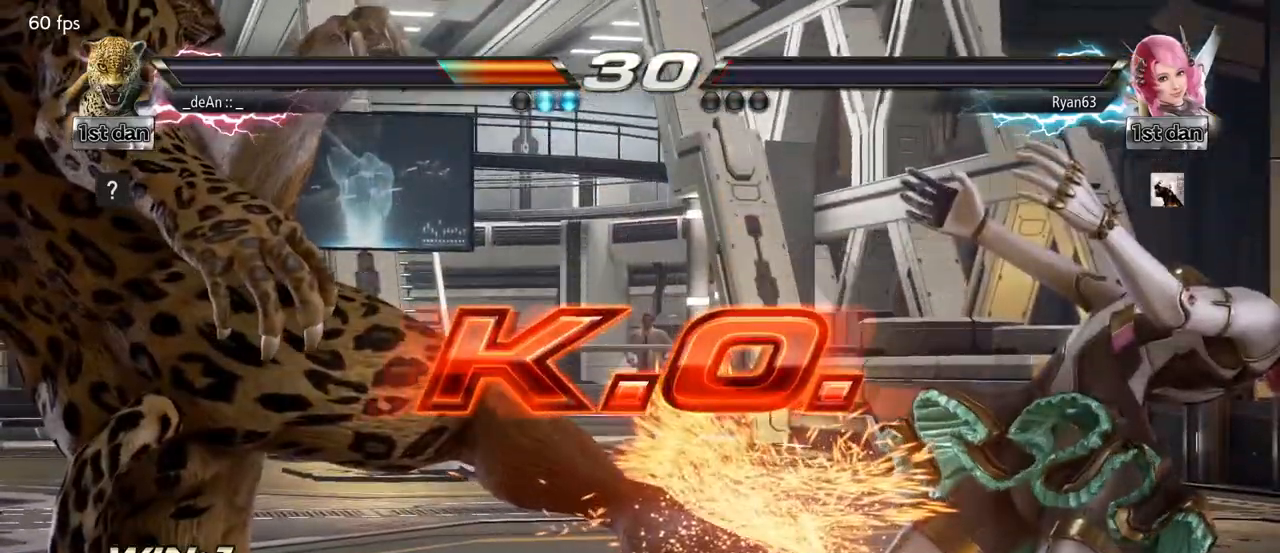
{"buttons": [], "left_stick": "center", "events": []}
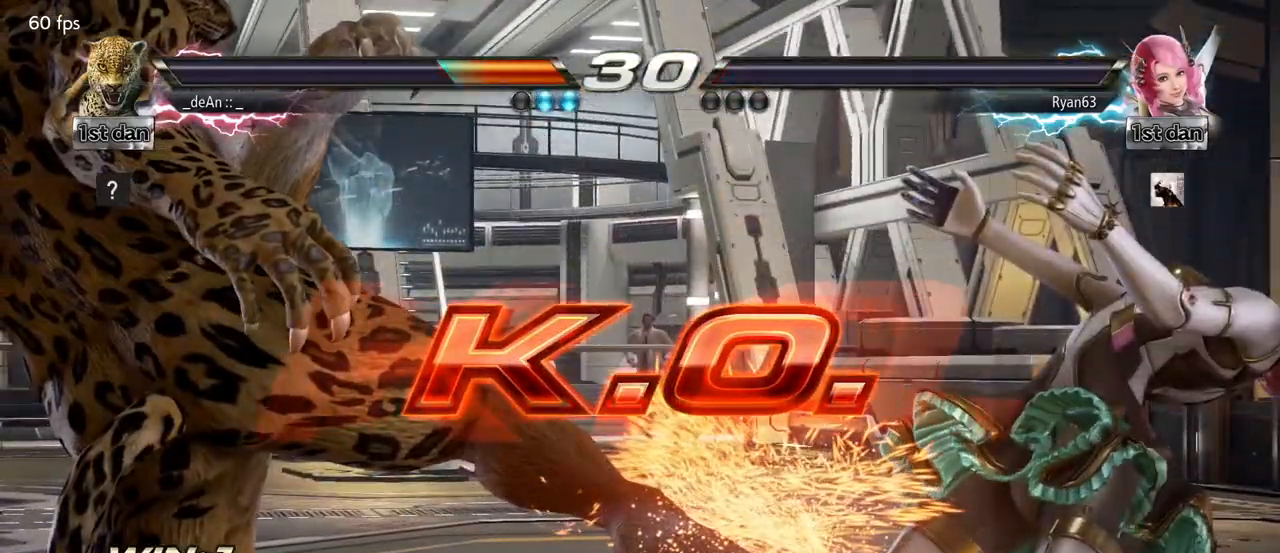
{"buttons": [], "left_stick": "center", "events": []}
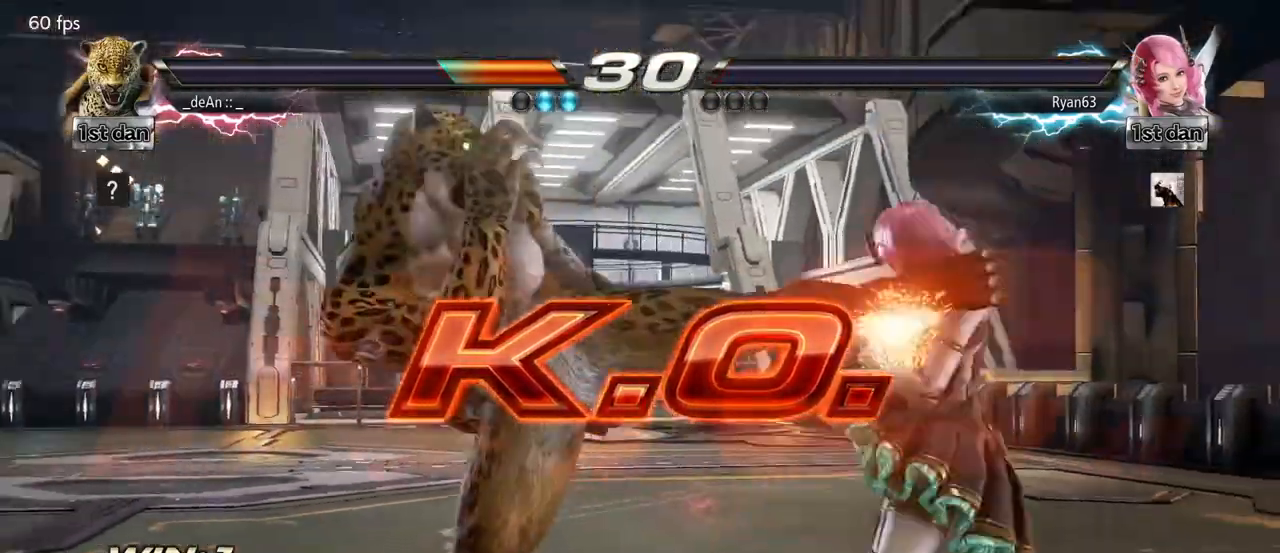
{"buttons": ["CROSS", "CIRCLE"], "left_stick": "down-right", "events": [[350, "left_stick", "down-right"], [400, "CIRCLE", "down"], [500, "CROSS", "down"]]}
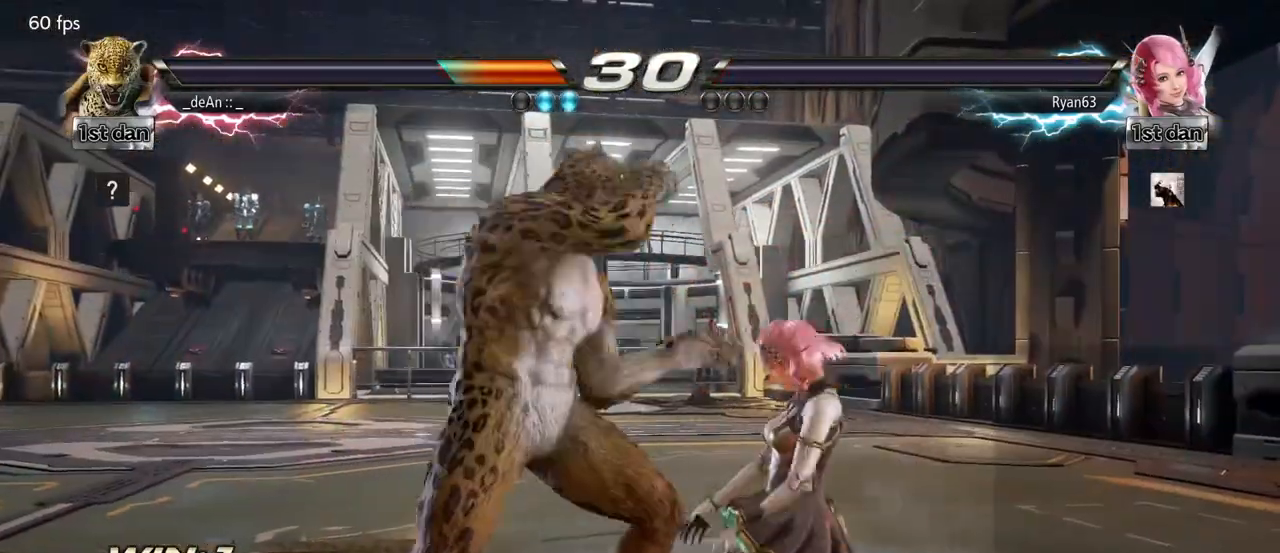
{"buttons": [], "left_stick": "center", "events": [[83, "CIRCLE", "up"], [117, "left_stick", "center"], [133, "CROSS", "up"]]}
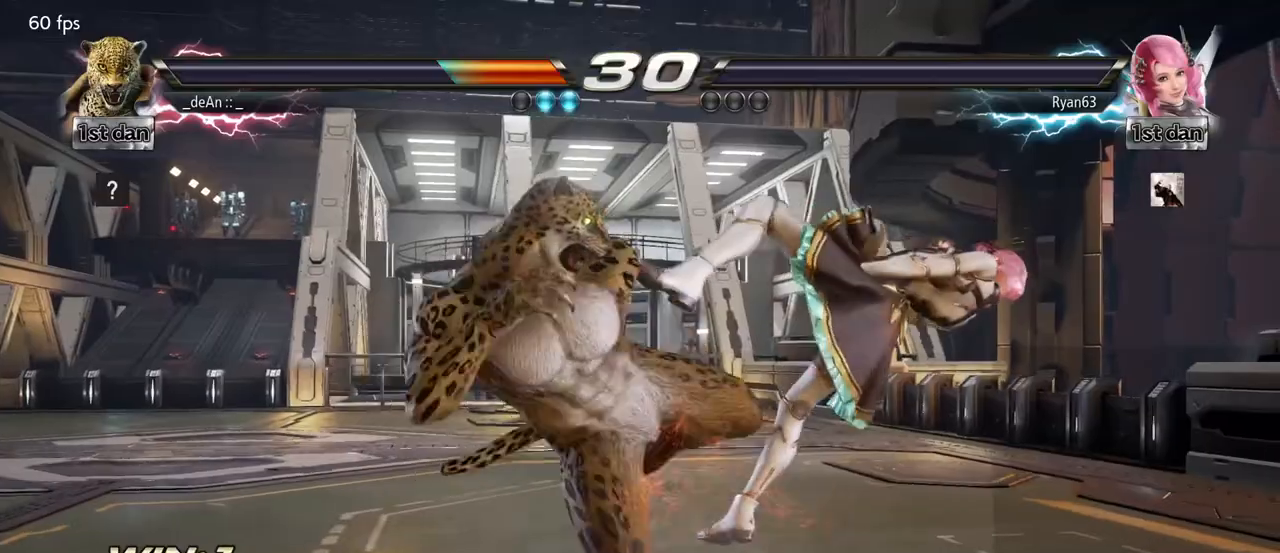
{"buttons": [], "left_stick": "center", "events": []}